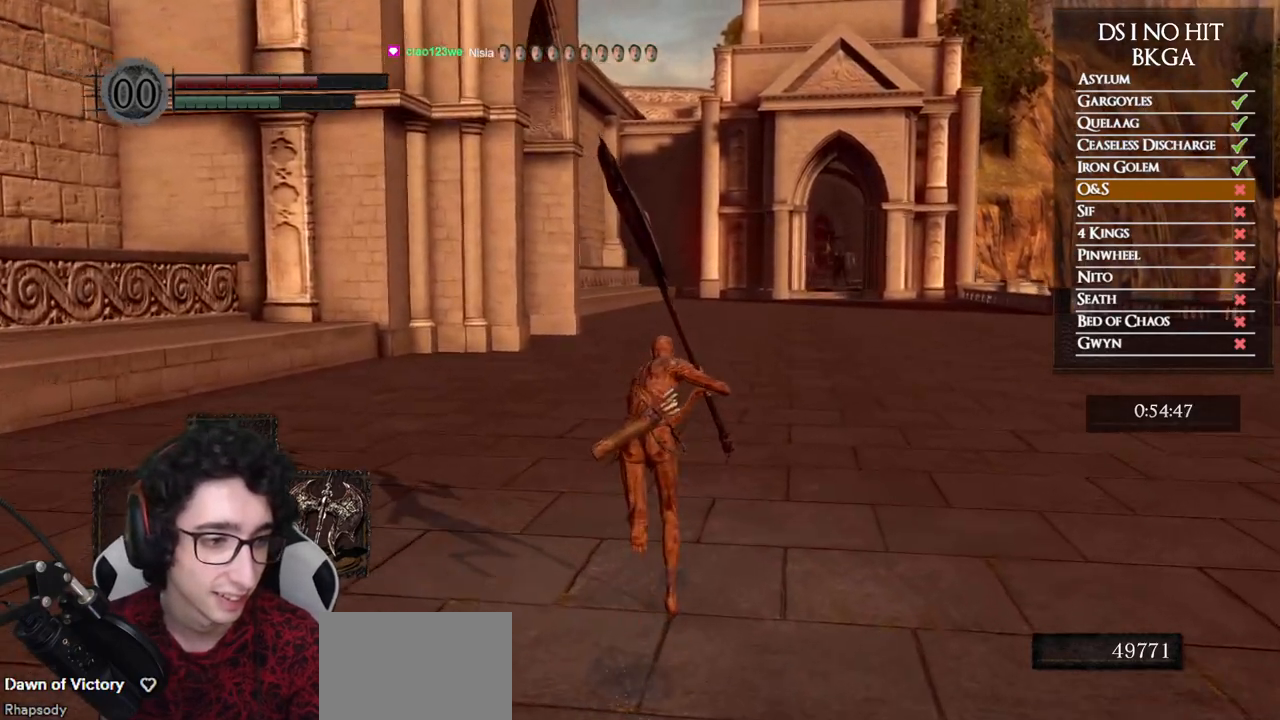
Gameplay with a controller (Xbox layout); each line is a JSON object with the inputs held at the frame after it (dt_ms = milliseconds from this image to that frame). "button_events" lists button changes between this image and that frame as [ms after this image, input, new state], when the widget could be followed in between (sticks are given only as held states).
{"dt_ms": 500, "buttons": ["B"], "left_stick": "up", "right_stick": "center", "button_events": []}
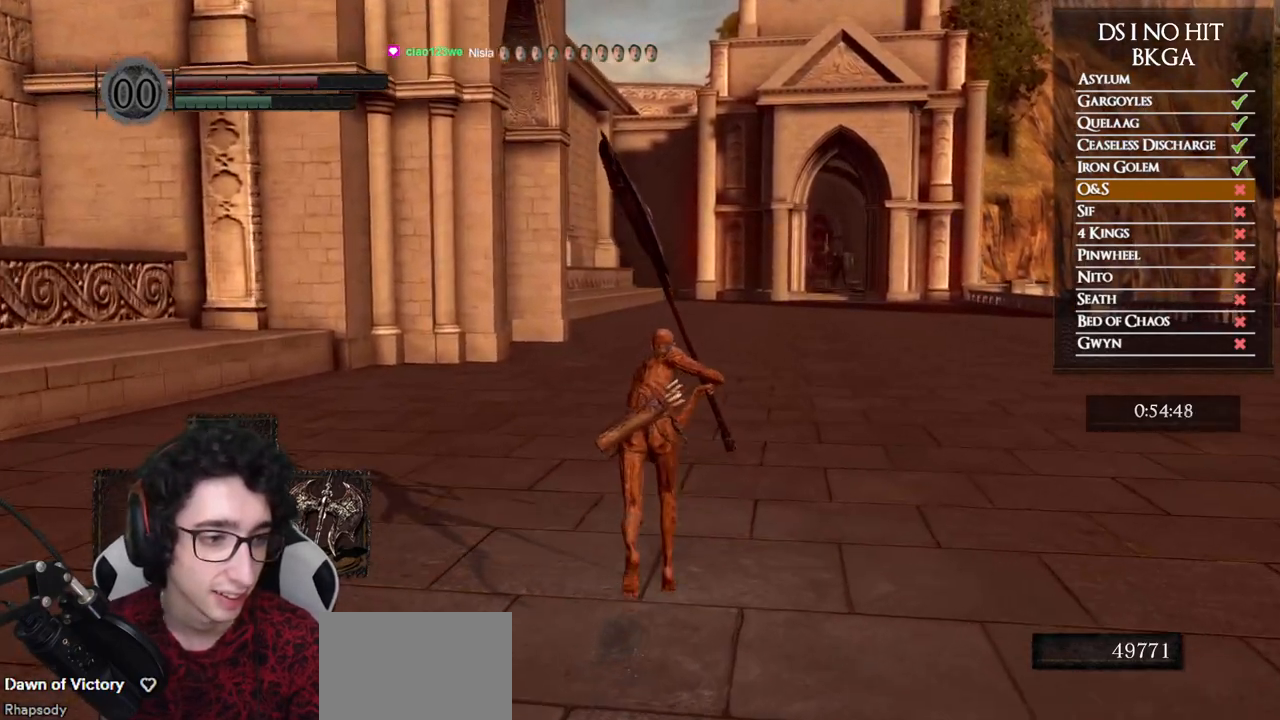
{"dt_ms": 500, "buttons": ["B"], "left_stick": "up", "right_stick": "center", "button_events": []}
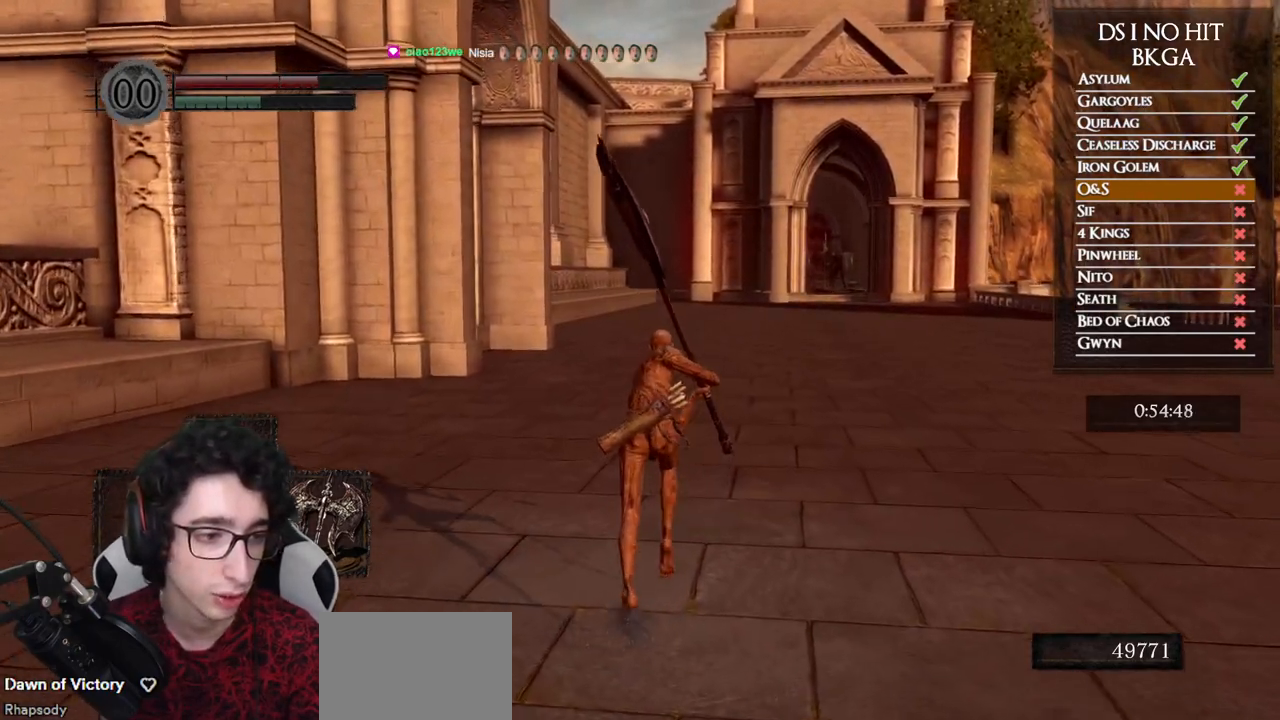
{"dt_ms": 500, "buttons": ["B"], "left_stick": "up", "right_stick": "center", "button_events": []}
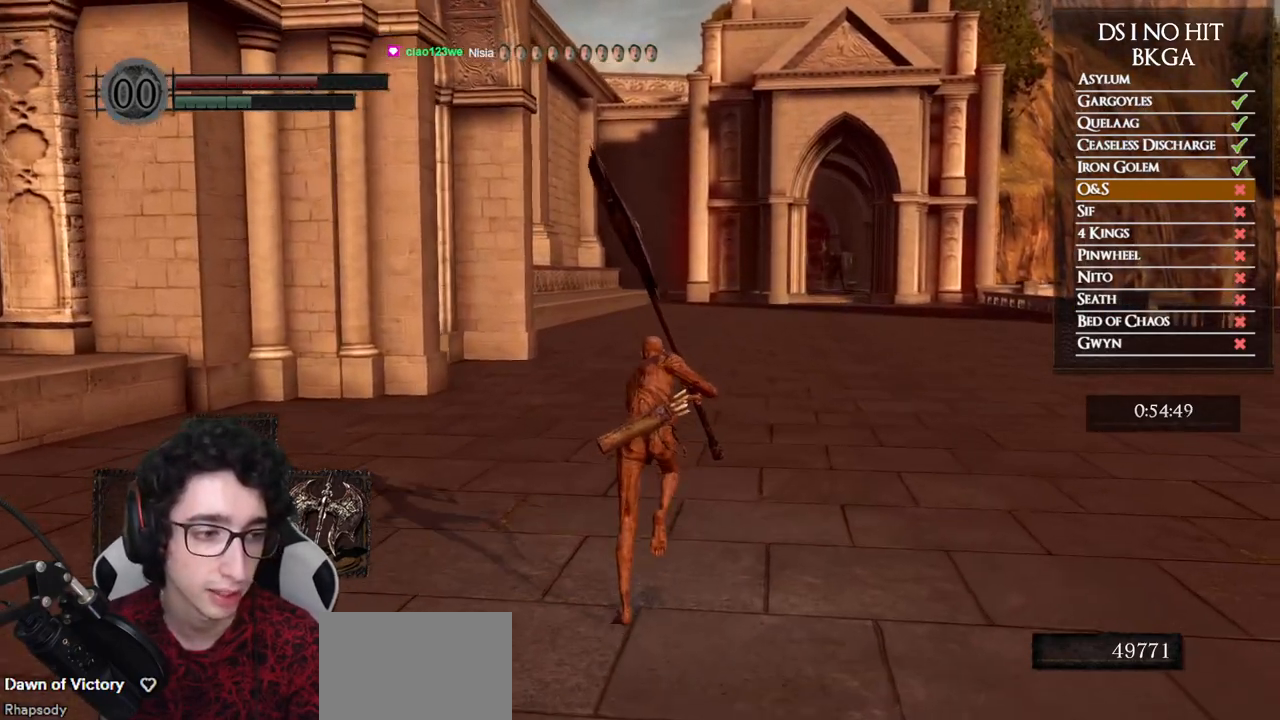
{"dt_ms": 500, "buttons": ["B"], "left_stick": "up", "right_stick": "center", "button_events": []}
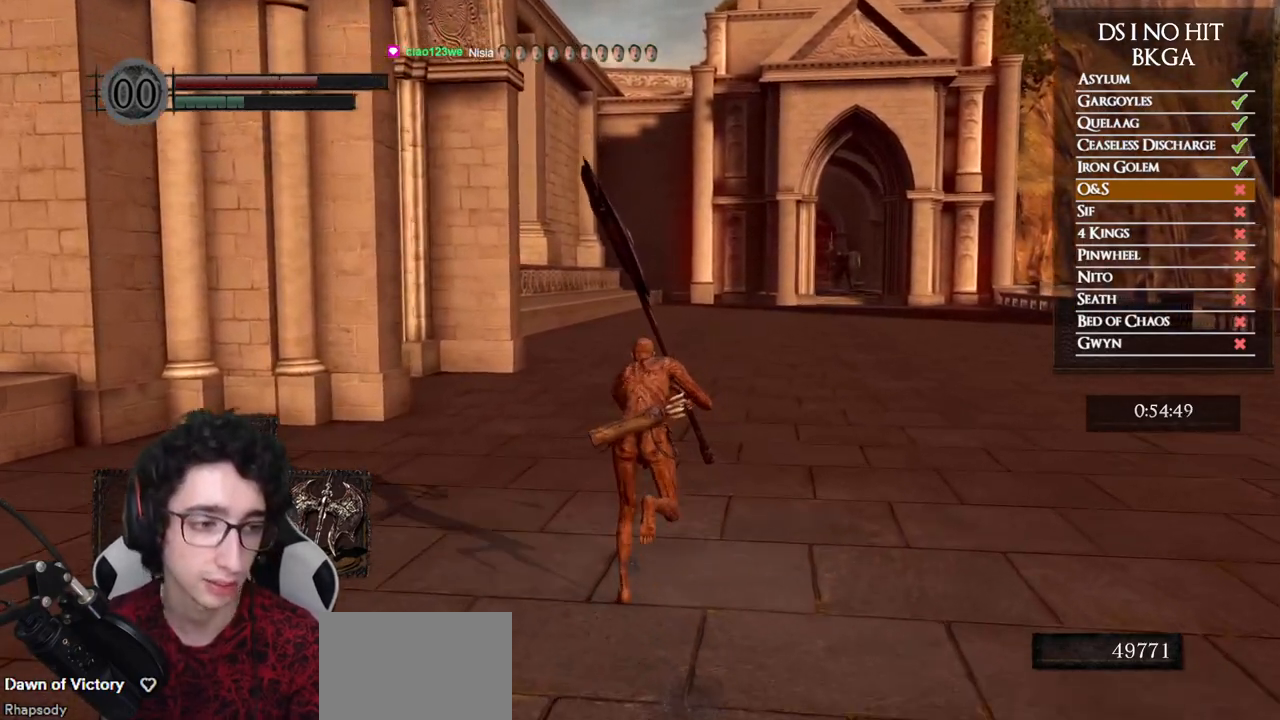
{"dt_ms": 500, "buttons": ["B"], "left_stick": "up", "right_stick": "center", "button_events": []}
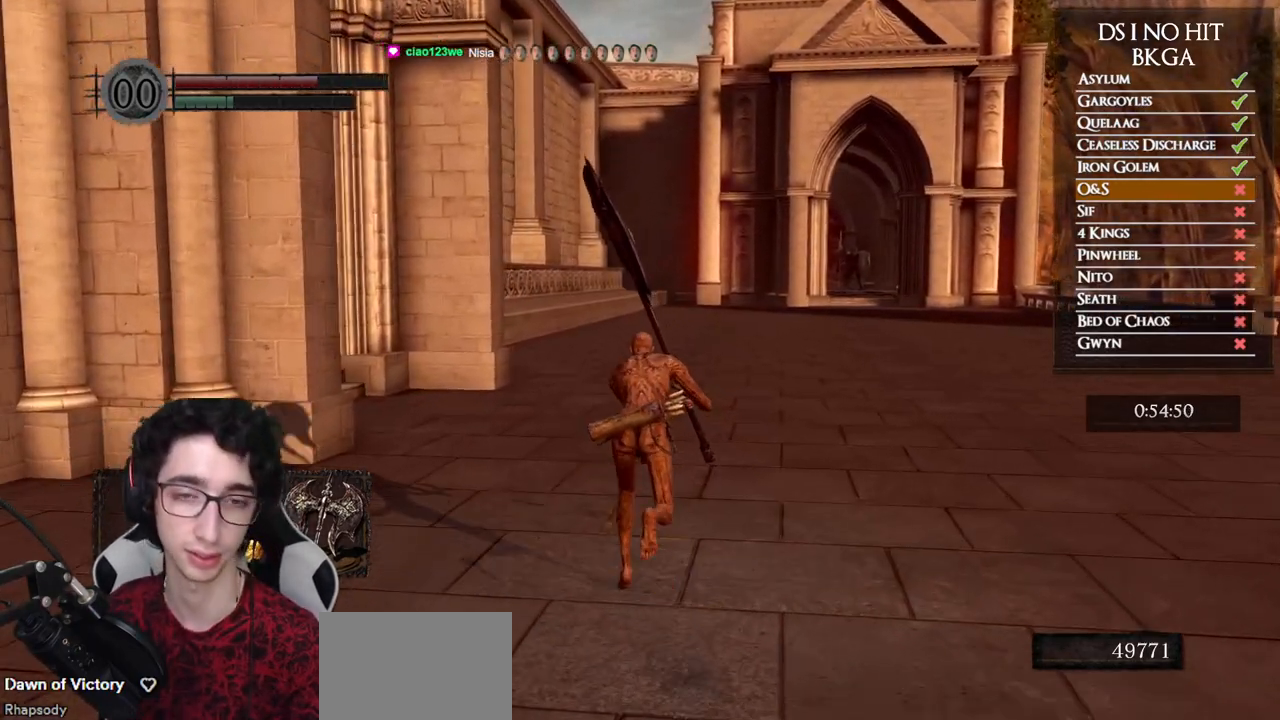
{"dt_ms": 500, "buttons": [], "left_stick": "up", "right_stick": "center", "button_events": [[483, "B", "up"]]}
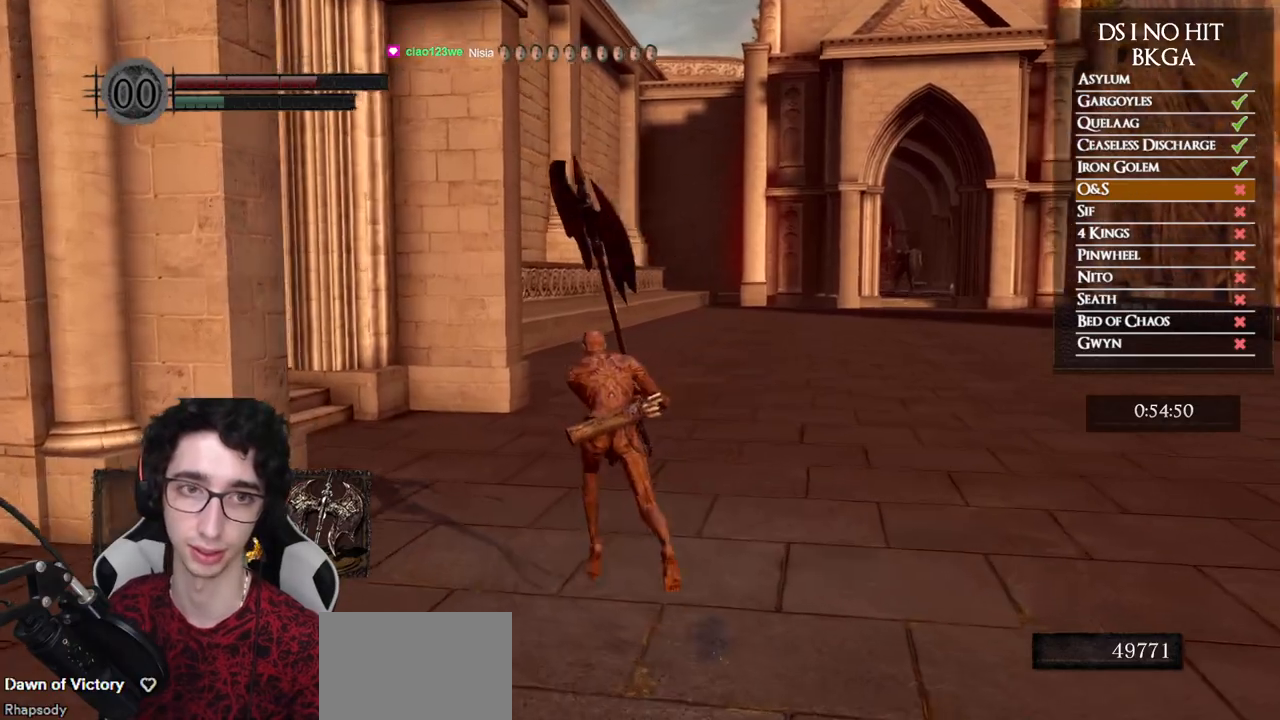
{"dt_ms": 500, "buttons": [], "left_stick": "up", "right_stick": "left", "button_events": []}
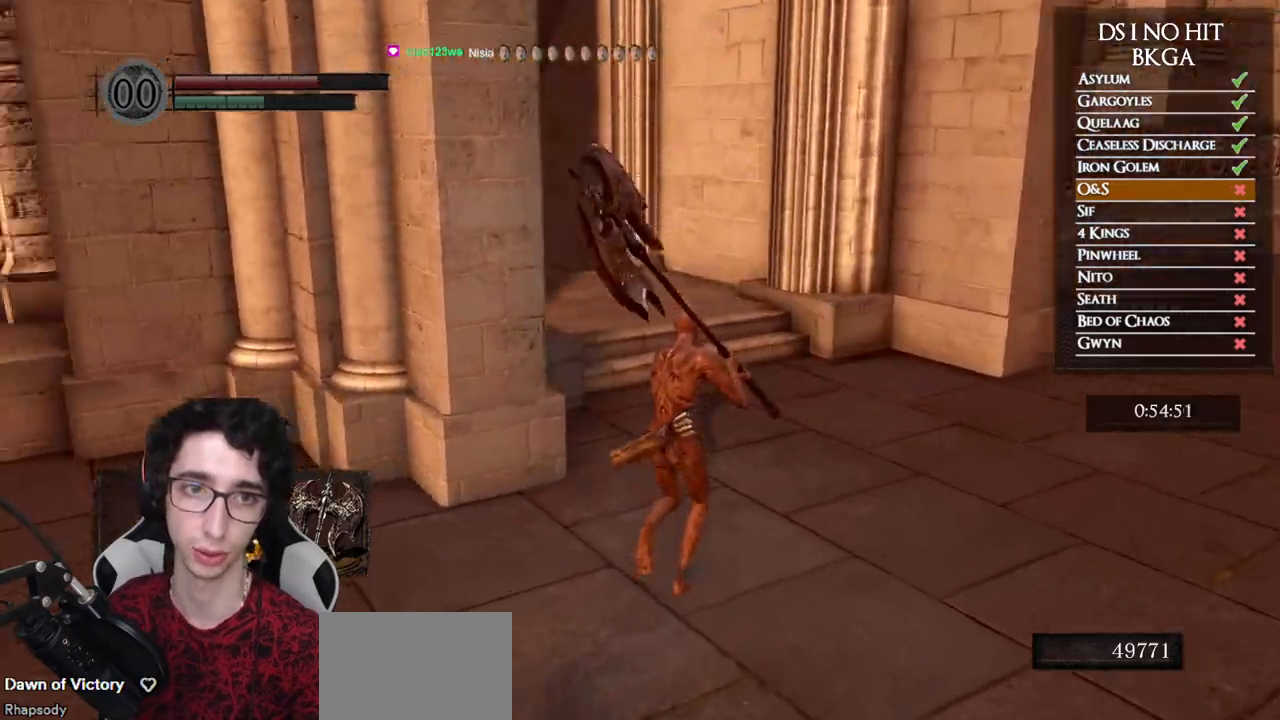
{"dt_ms": 500, "buttons": ["B"], "left_stick": "up", "right_stick": "center", "button_events": [[200, "B", "down"]]}
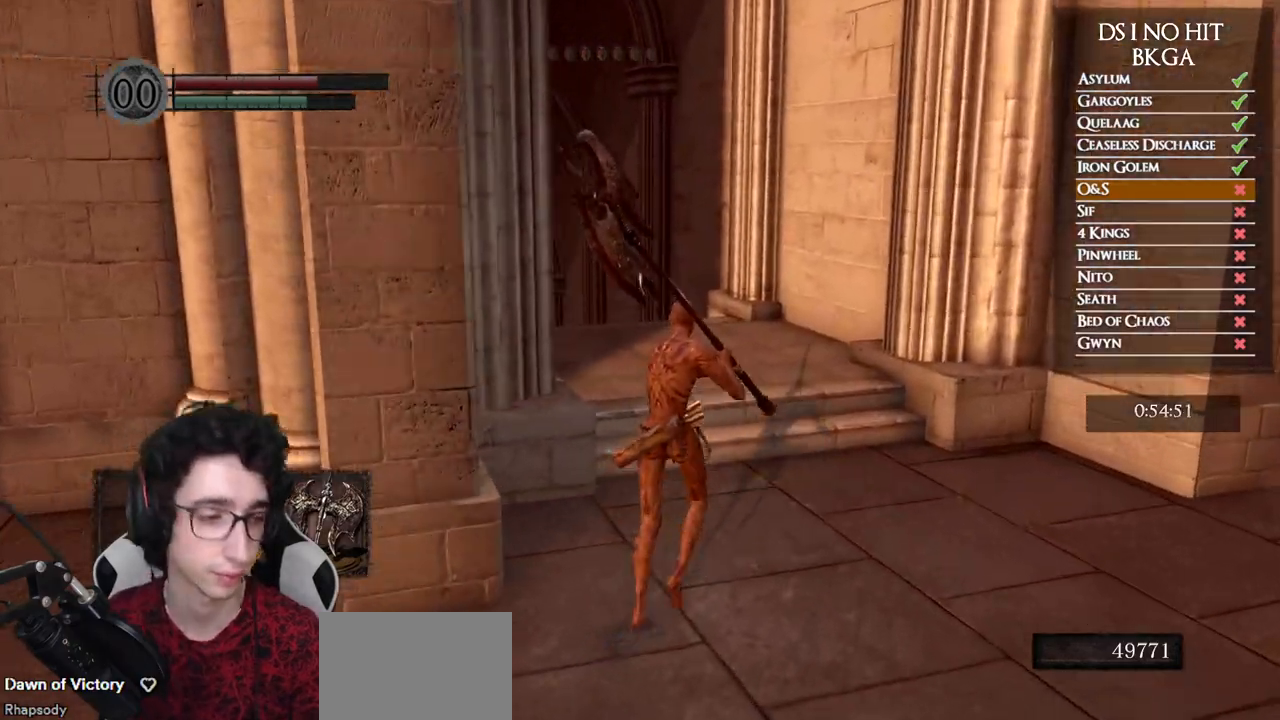
{"dt_ms": 500, "buttons": ["B"], "left_stick": "up", "right_stick": "center", "button_events": []}
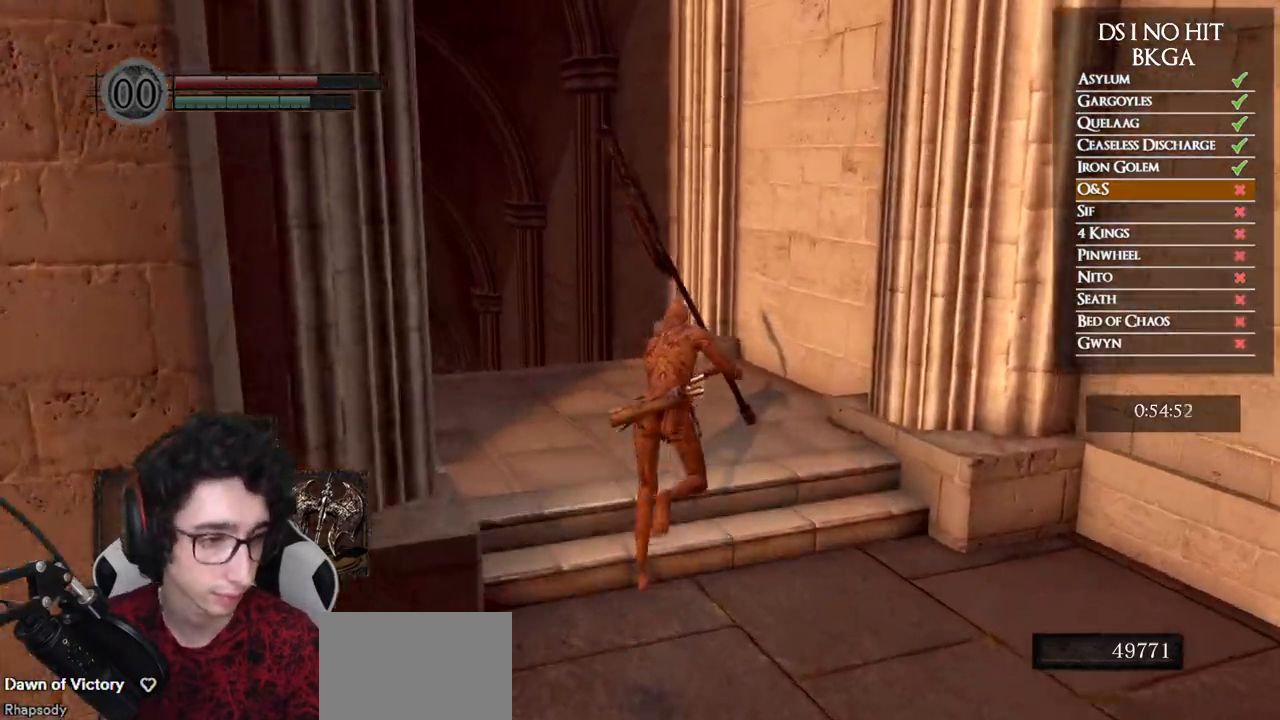
{"dt_ms": 500, "buttons": ["B"], "left_stick": "up", "right_stick": "center", "button_events": []}
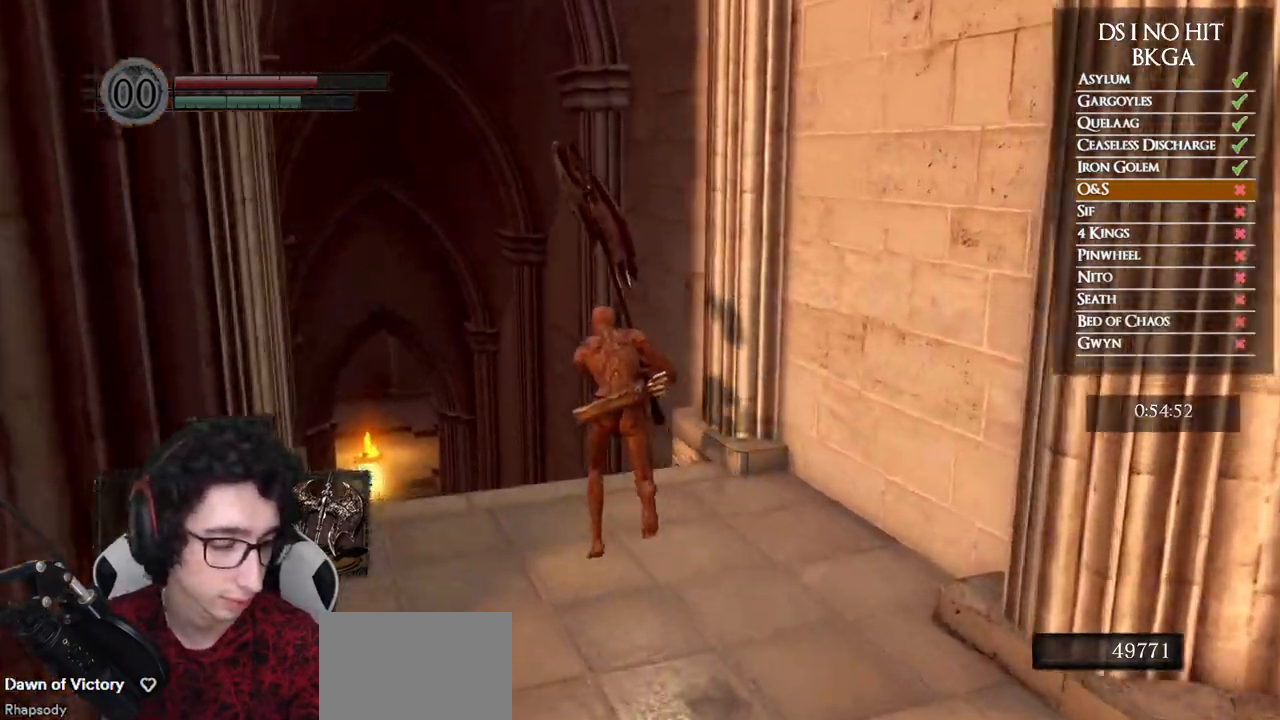
{"dt_ms": 500, "buttons": ["B"], "left_stick": "up", "right_stick": "center", "button_events": []}
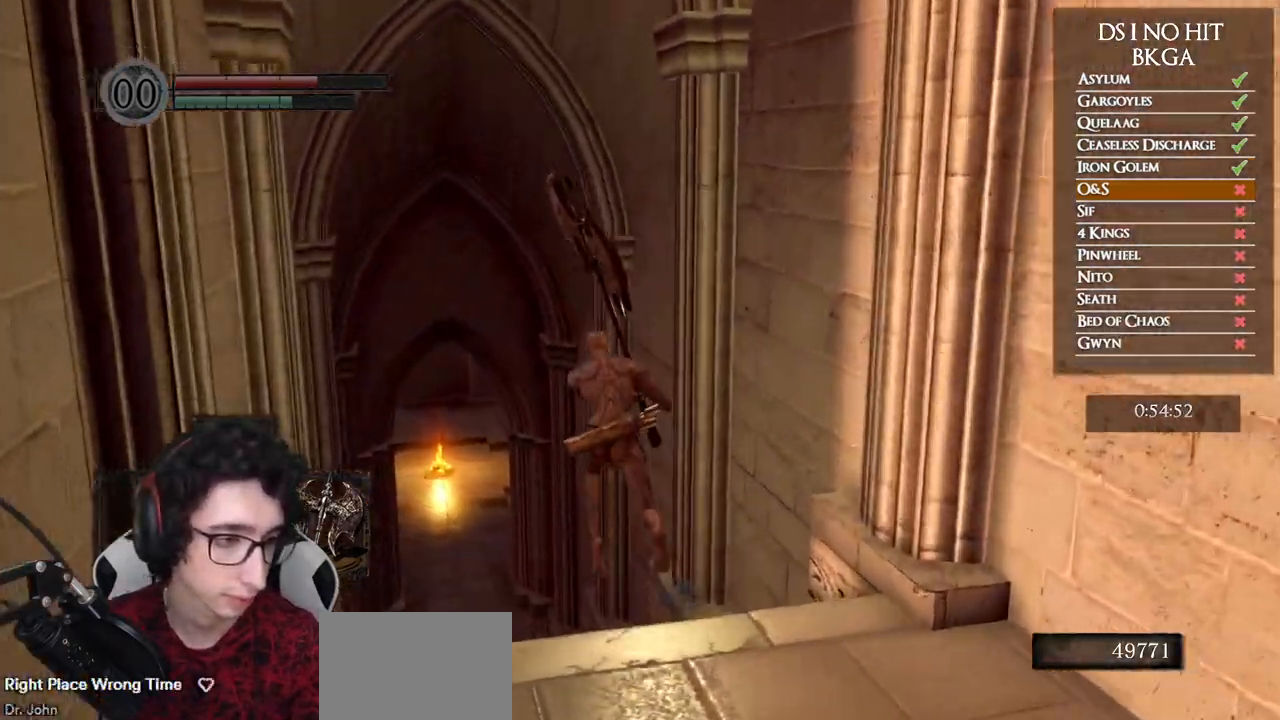
{"dt_ms": 500, "buttons": ["B"], "left_stick": "up", "right_stick": "center", "button_events": []}
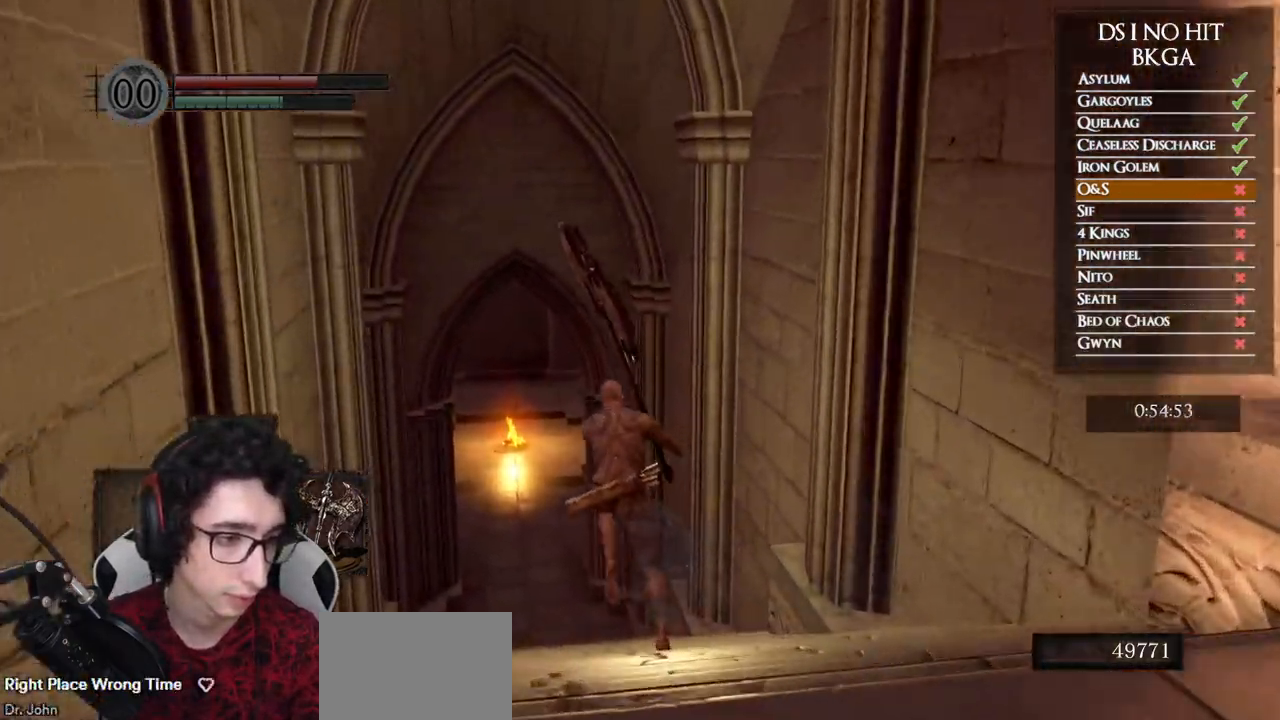
{"dt_ms": 500, "buttons": ["B"], "left_stick": "up", "right_stick": "center", "button_events": []}
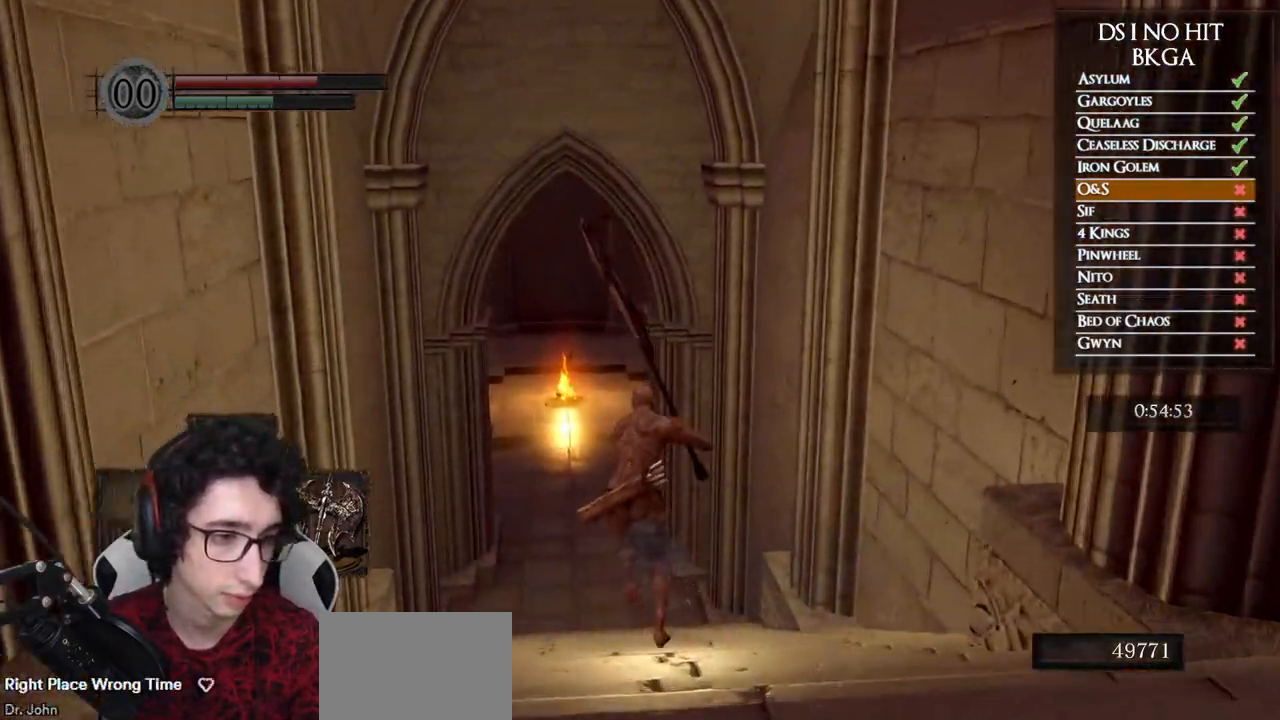
{"dt_ms": 500, "buttons": ["B"], "left_stick": "up", "right_stick": "center", "button_events": []}
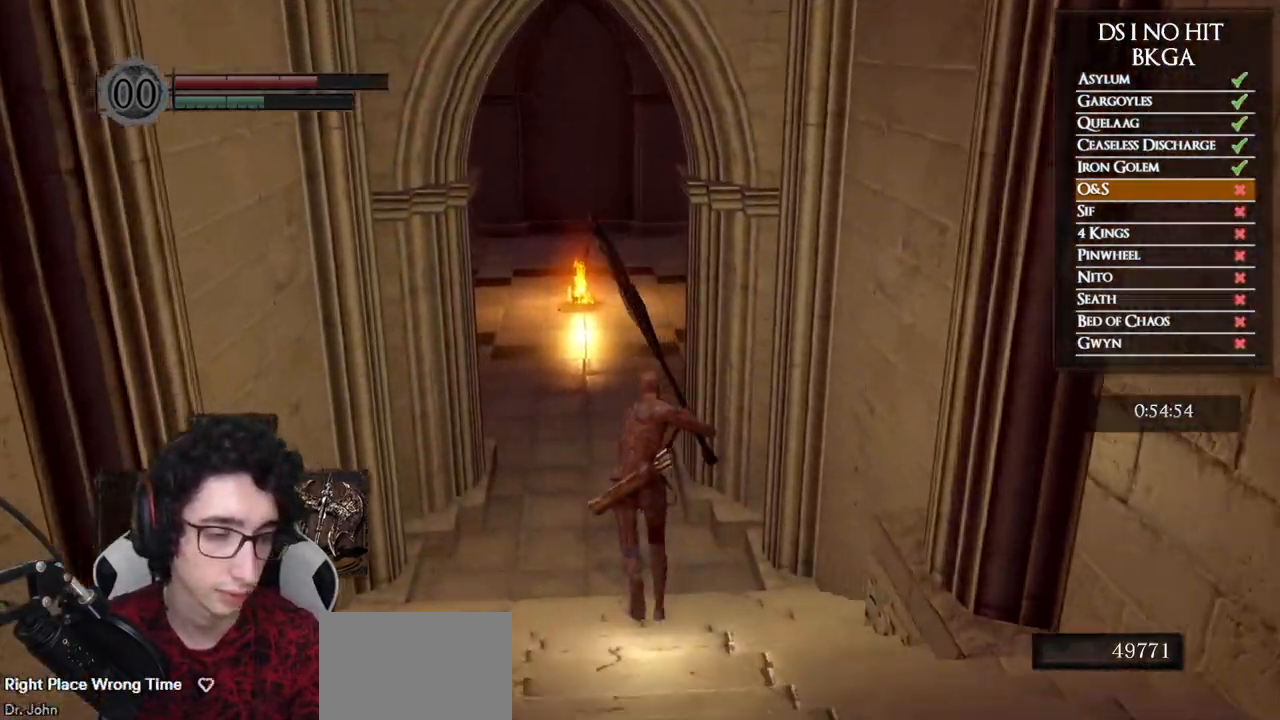
{"dt_ms": 500, "buttons": ["B"], "left_stick": "up", "right_stick": "center", "button_events": []}
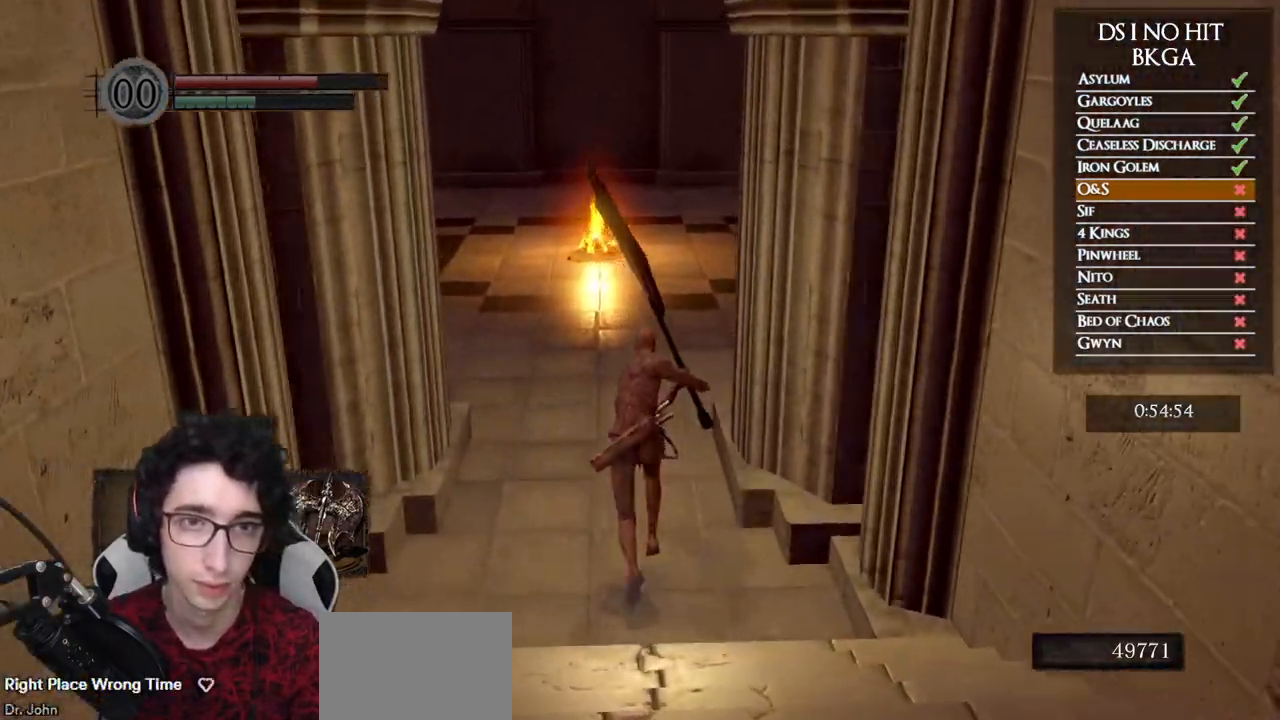
{"dt_ms": 500, "buttons": ["B"], "left_stick": "up", "right_stick": "center", "button_events": []}
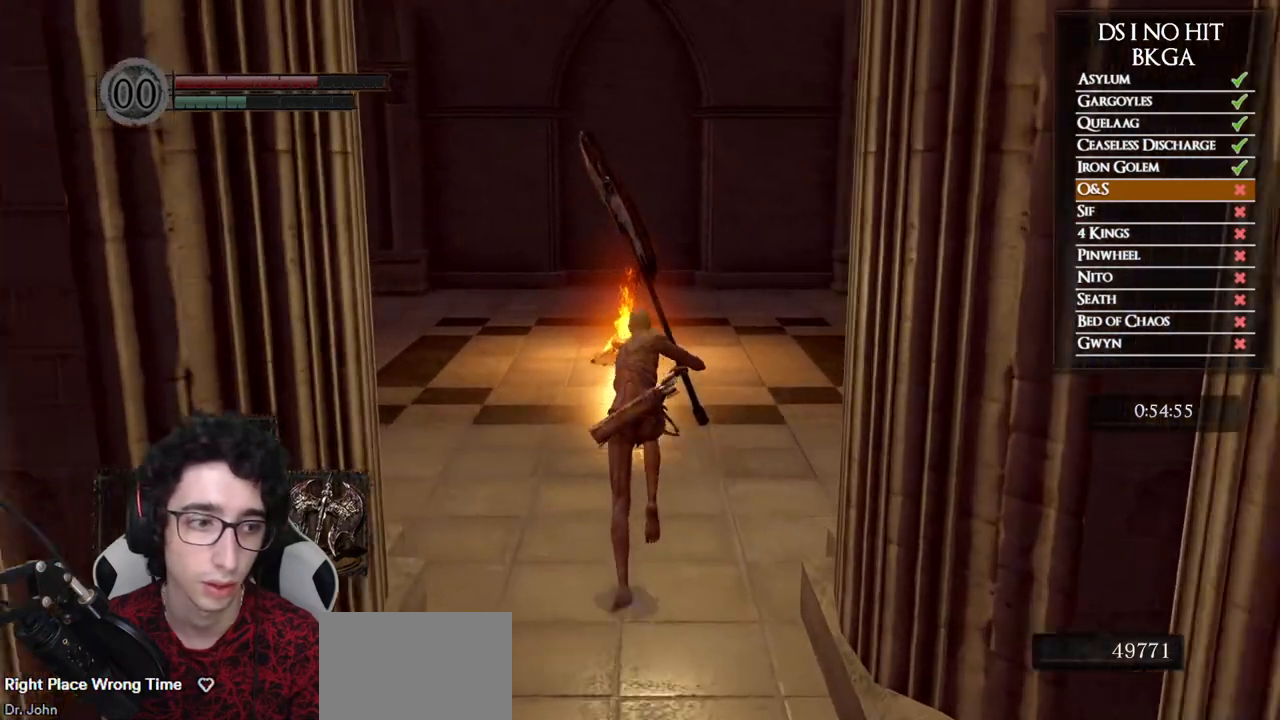
{"dt_ms": 500, "buttons": ["B"], "left_stick": "up", "right_stick": "center", "button_events": []}
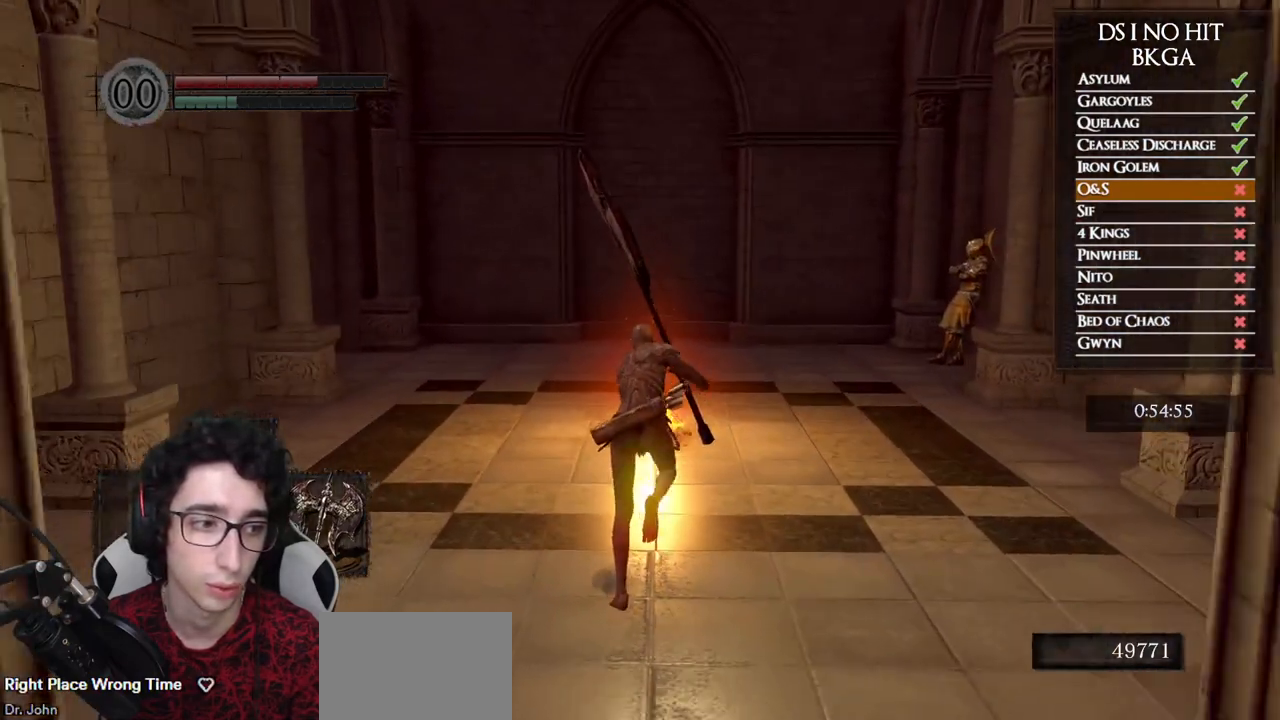
{"dt_ms": 1000, "buttons": [], "left_stick": "up", "right_stick": "down-right", "button_events": [[200, "B", "up"]]}
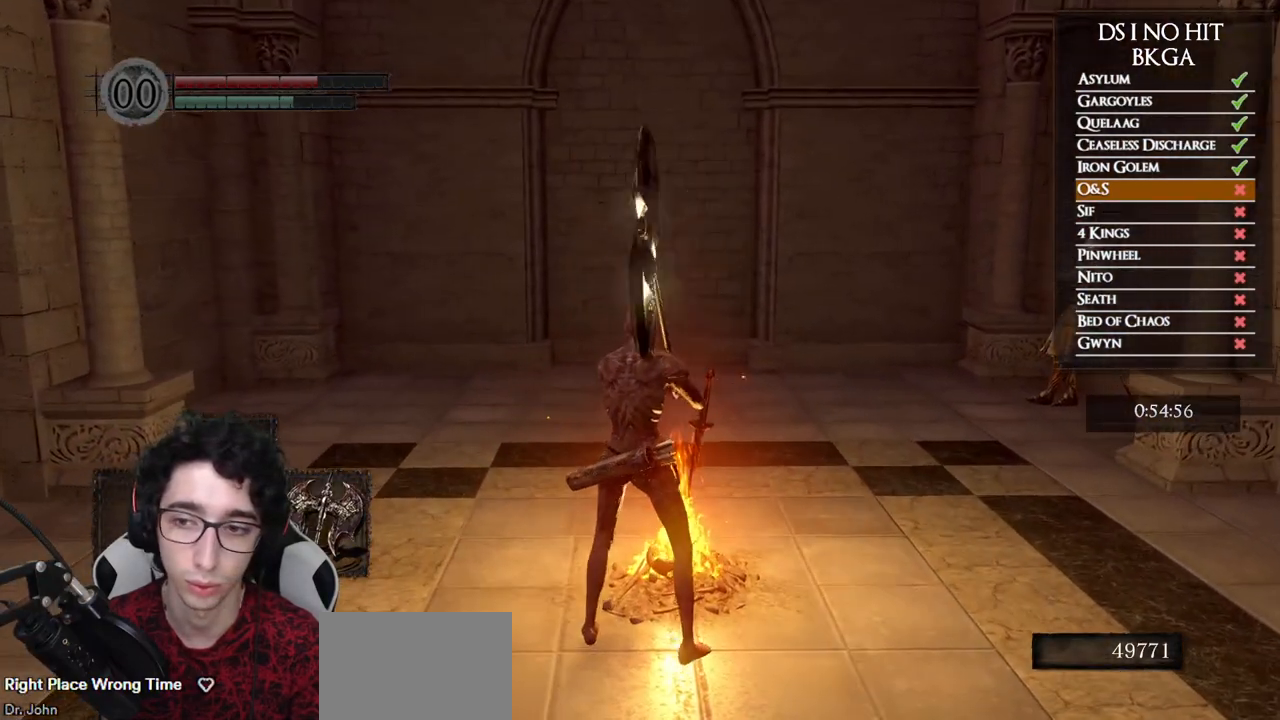
{"dt_ms": 500, "buttons": [], "left_stick": "center", "right_stick": "center", "button_events": []}
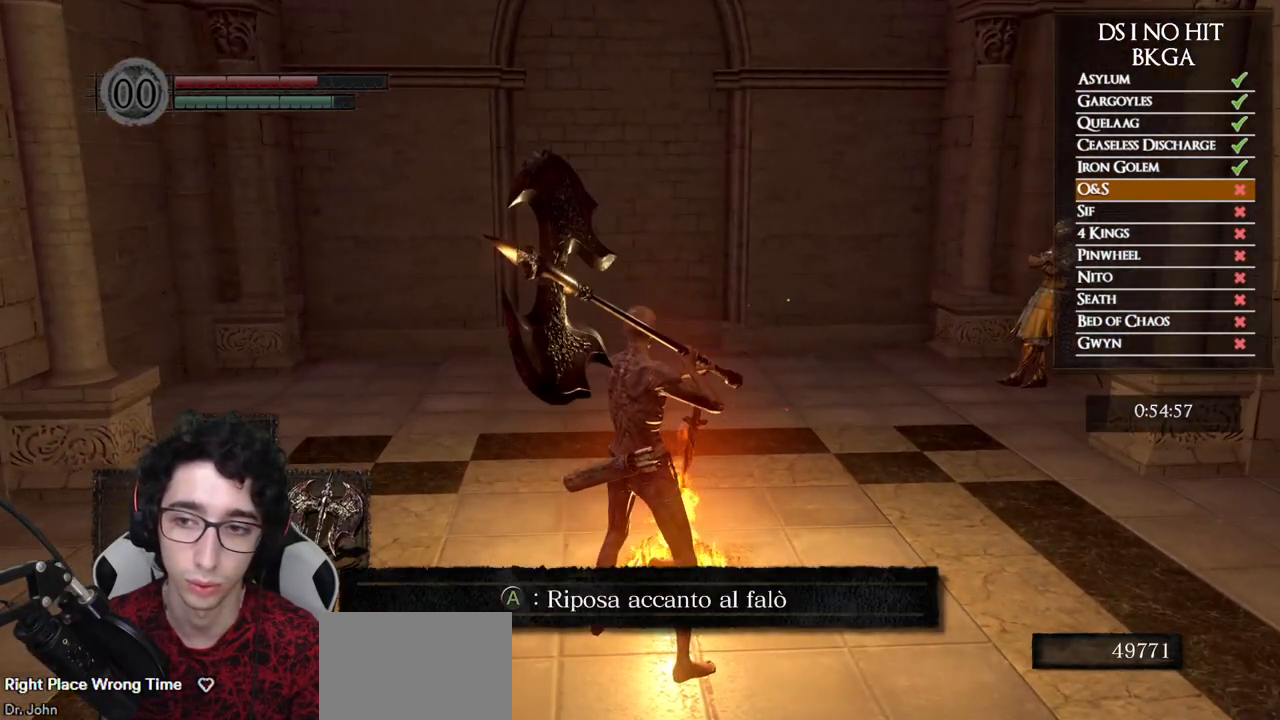
{"dt_ms": 500, "buttons": [], "left_stick": "center", "right_stick": "right", "button_events": []}
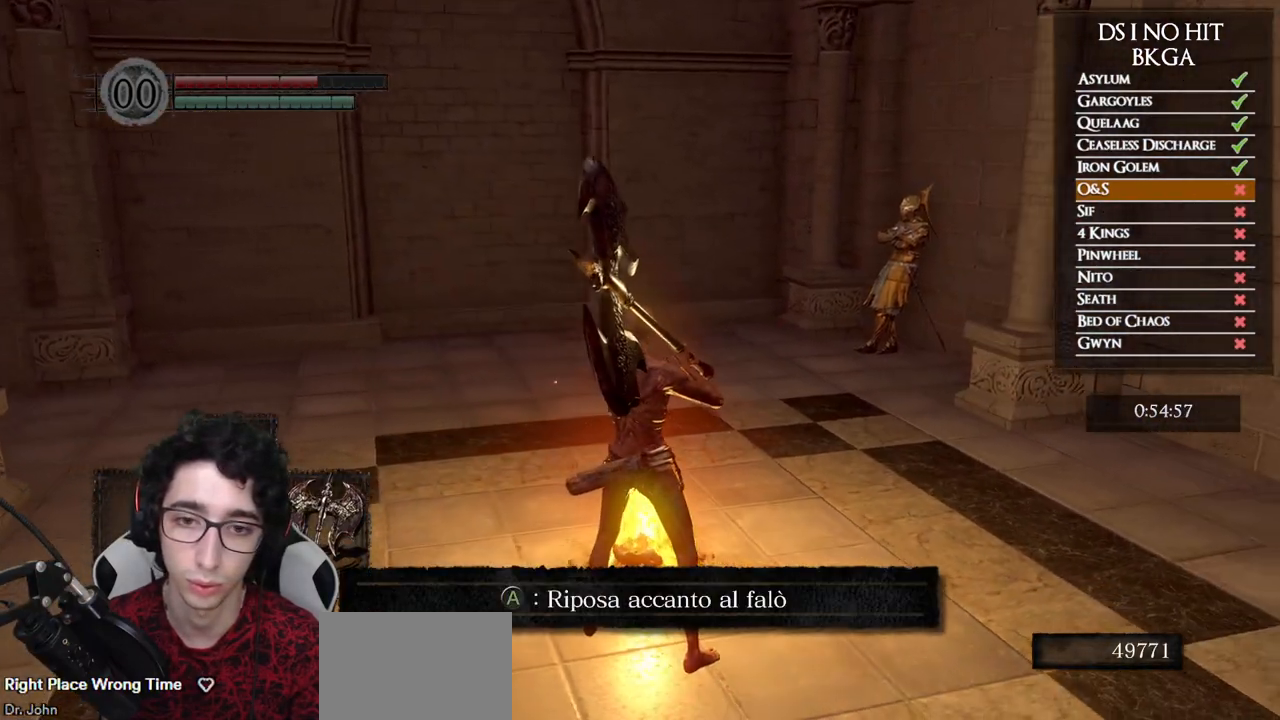
{"dt_ms": 500, "buttons": [], "left_stick": "center", "right_stick": "center", "button_events": []}
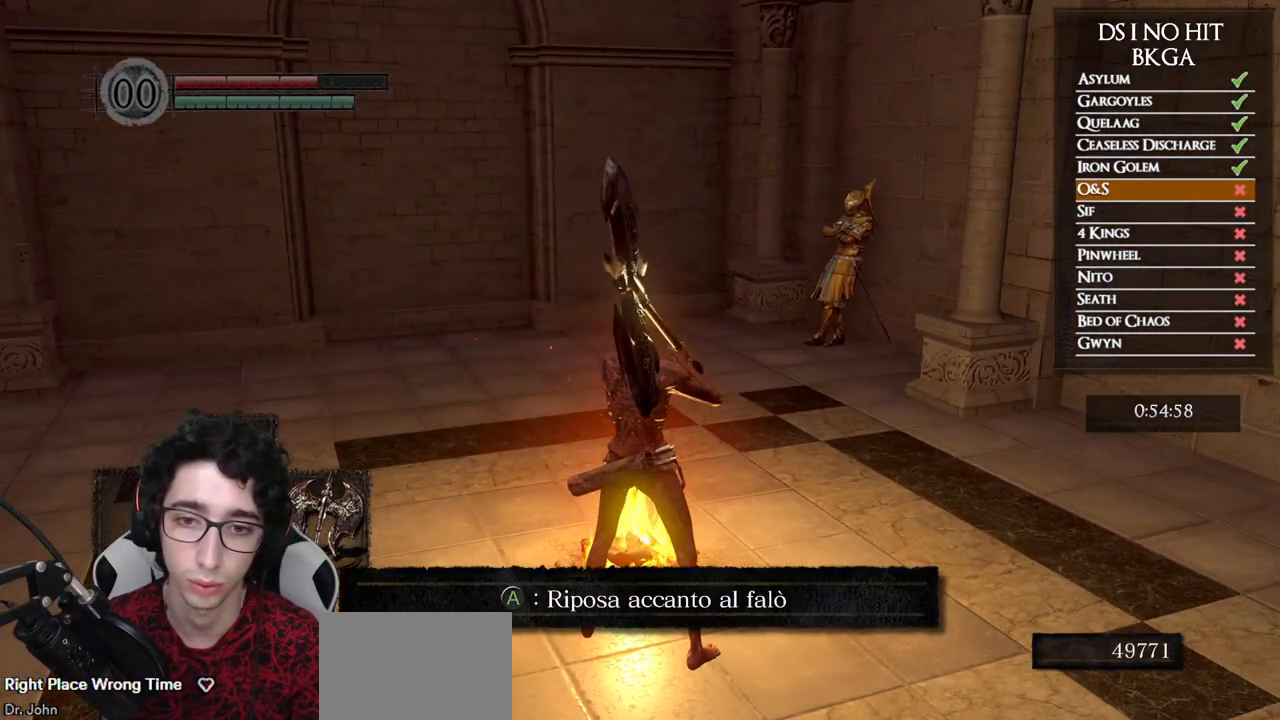
{"dt_ms": 500, "buttons": [], "left_stick": "center", "right_stick": "center", "button_events": []}
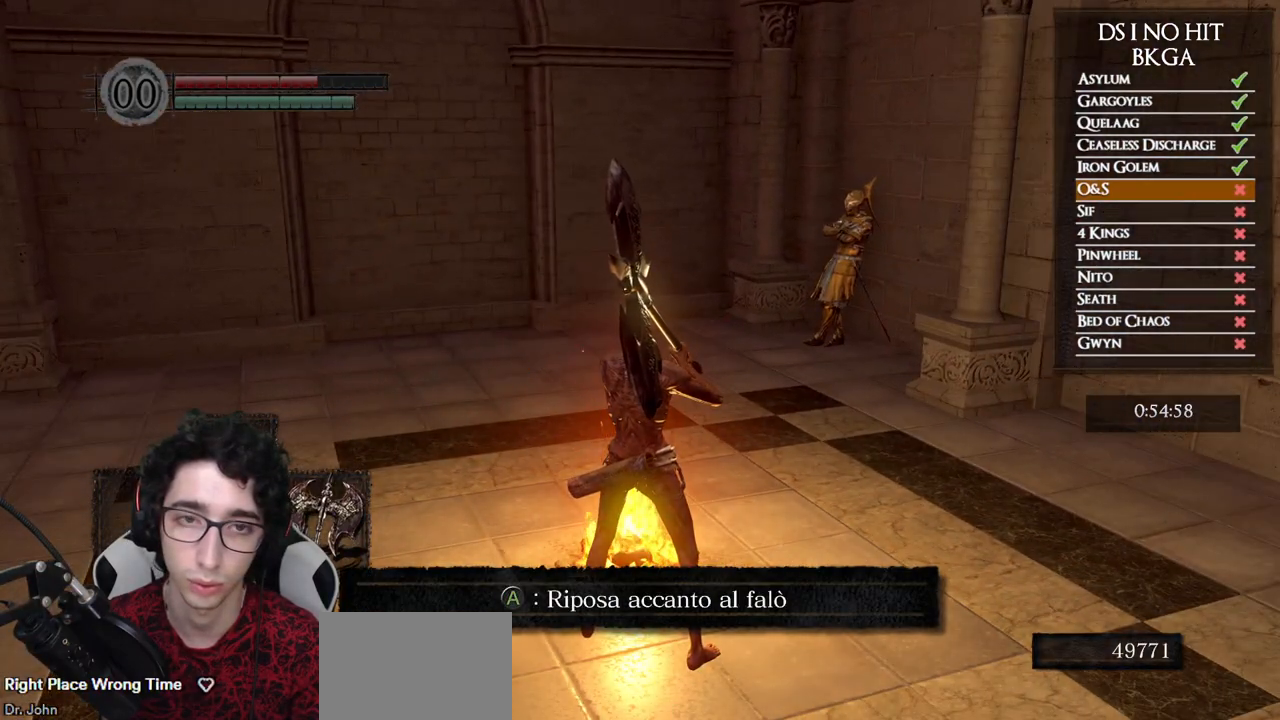
{"dt_ms": 500, "buttons": [], "left_stick": "center", "right_stick": "right", "button_events": [[117, "A", "down"], [183, "A", "up"]]}
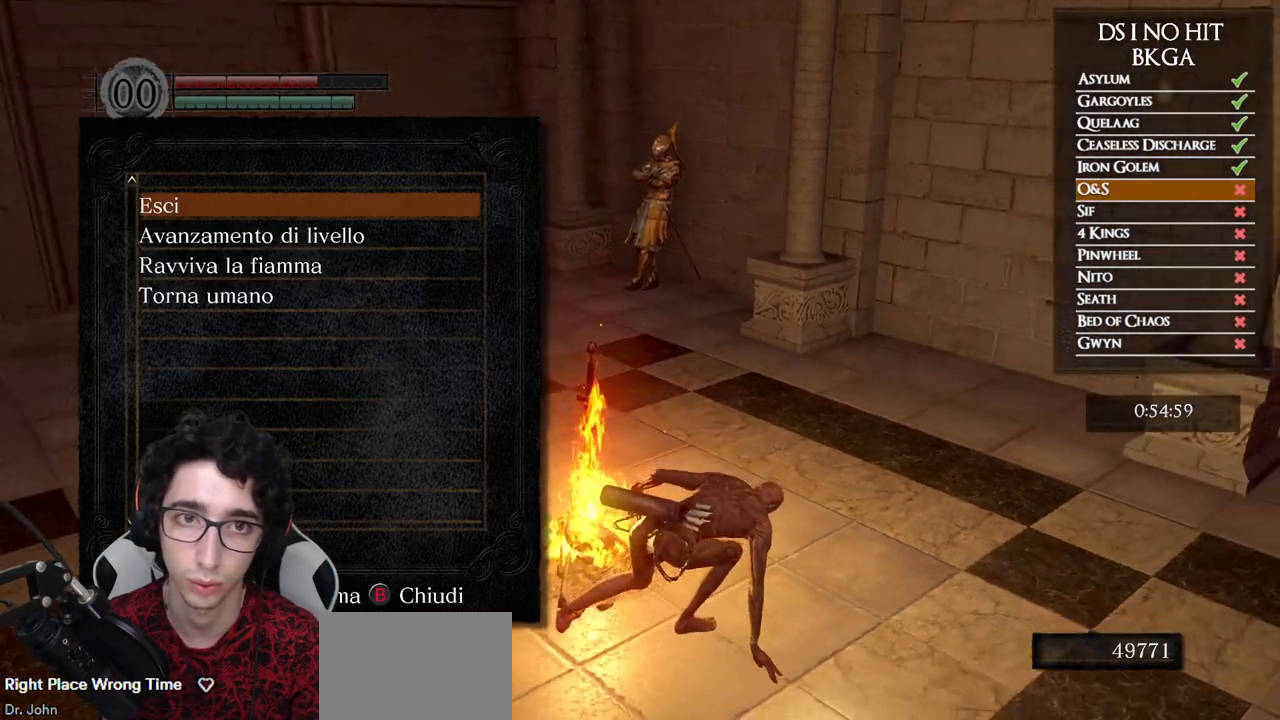
{"dt_ms": 500, "buttons": [], "left_stick": "up", "right_stick": "right", "button_events": []}
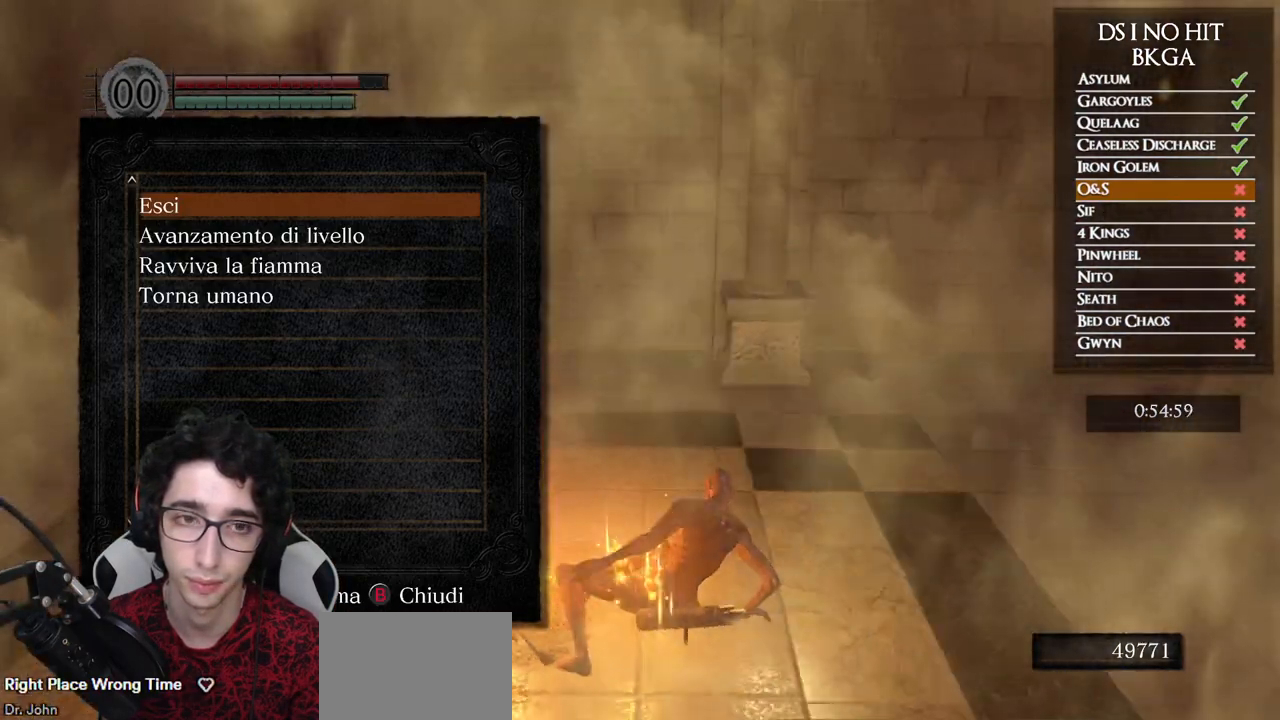
{"dt_ms": 500, "buttons": ["B"], "left_stick": "up-right", "right_stick": "center", "button_events": [[283, "B", "down"], [400, "B", "up"], [450, "B", "down"]]}
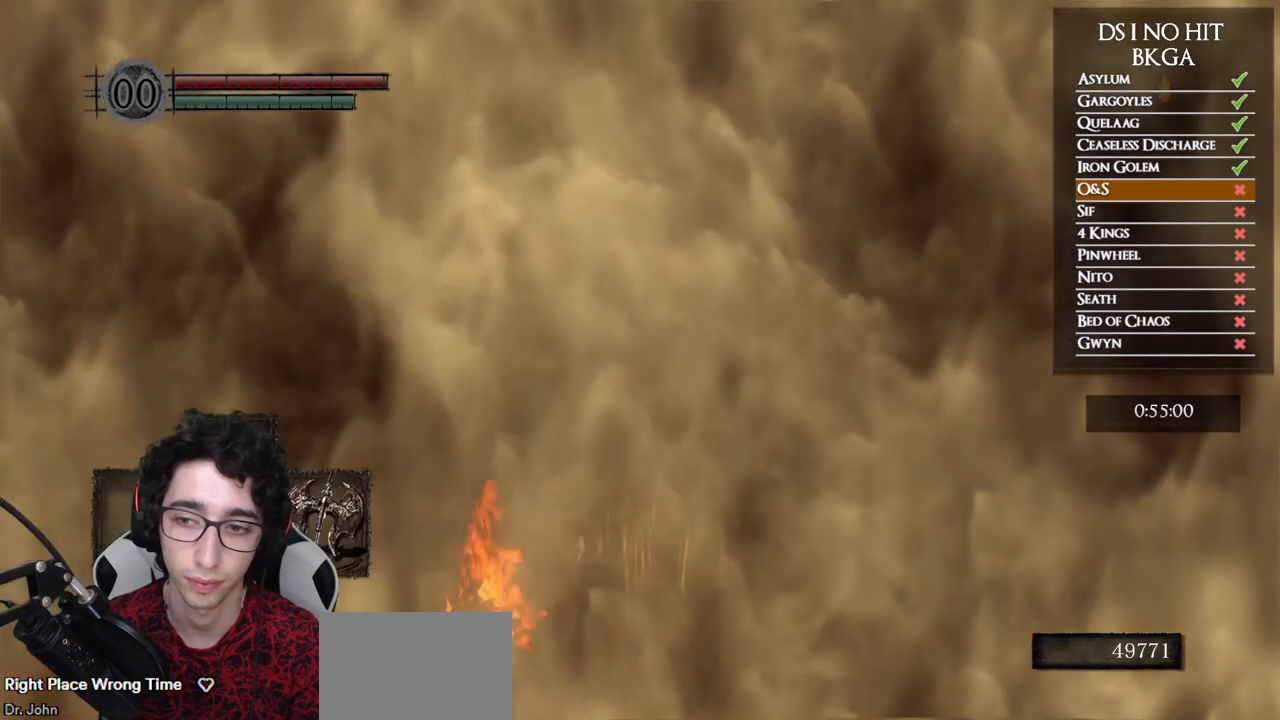
{"dt_ms": 500, "buttons": [], "left_stick": "up-right", "right_stick": "right", "button_events": [[33, "B", "up"], [100, "B", "down"], [167, "B", "up"], [233, "B", "down"], [300, "B", "up"]]}
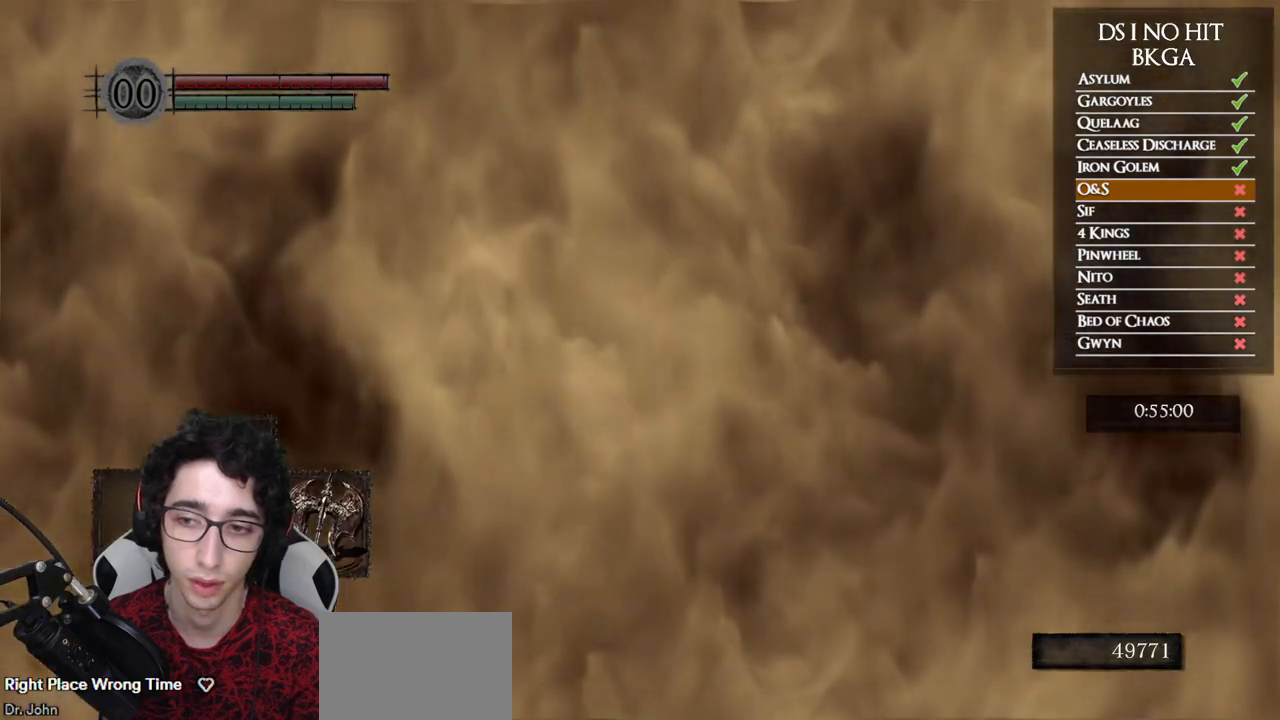
{"dt_ms": 500, "buttons": [], "left_stick": "up-right", "right_stick": "center", "button_events": []}
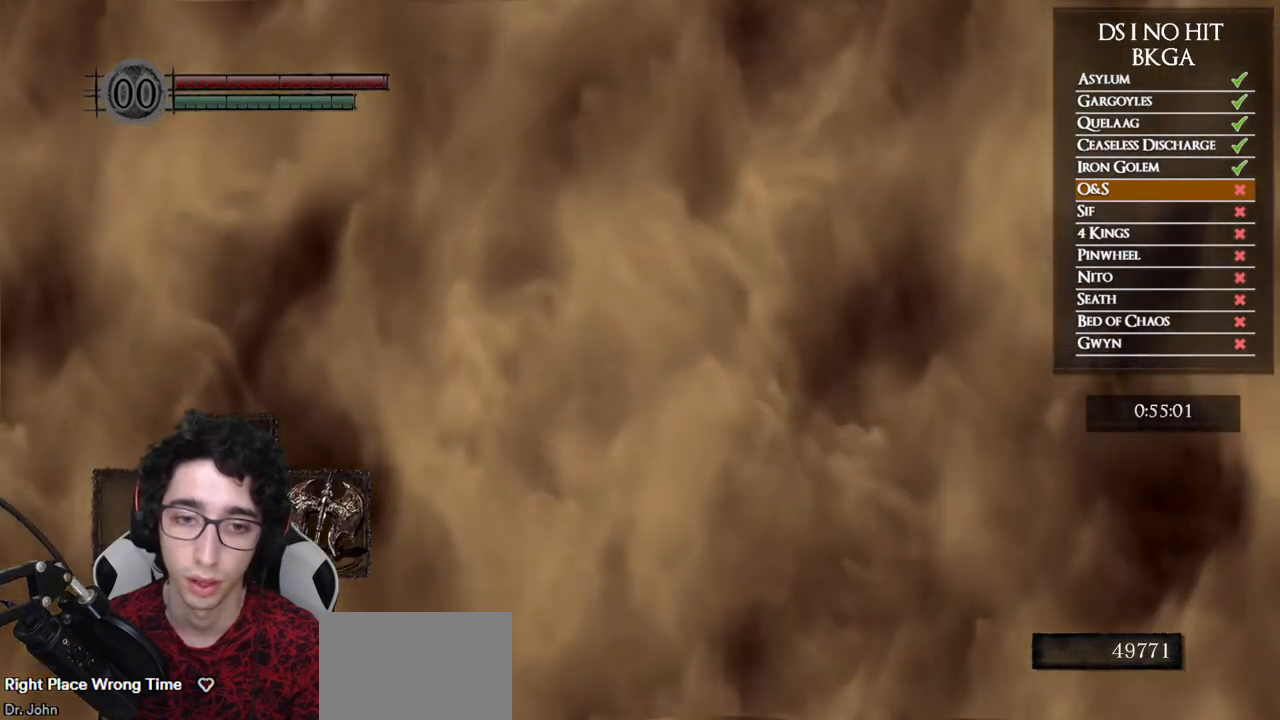
{"dt_ms": 500, "buttons": [], "left_stick": "up-right", "right_stick": "right", "button_events": []}
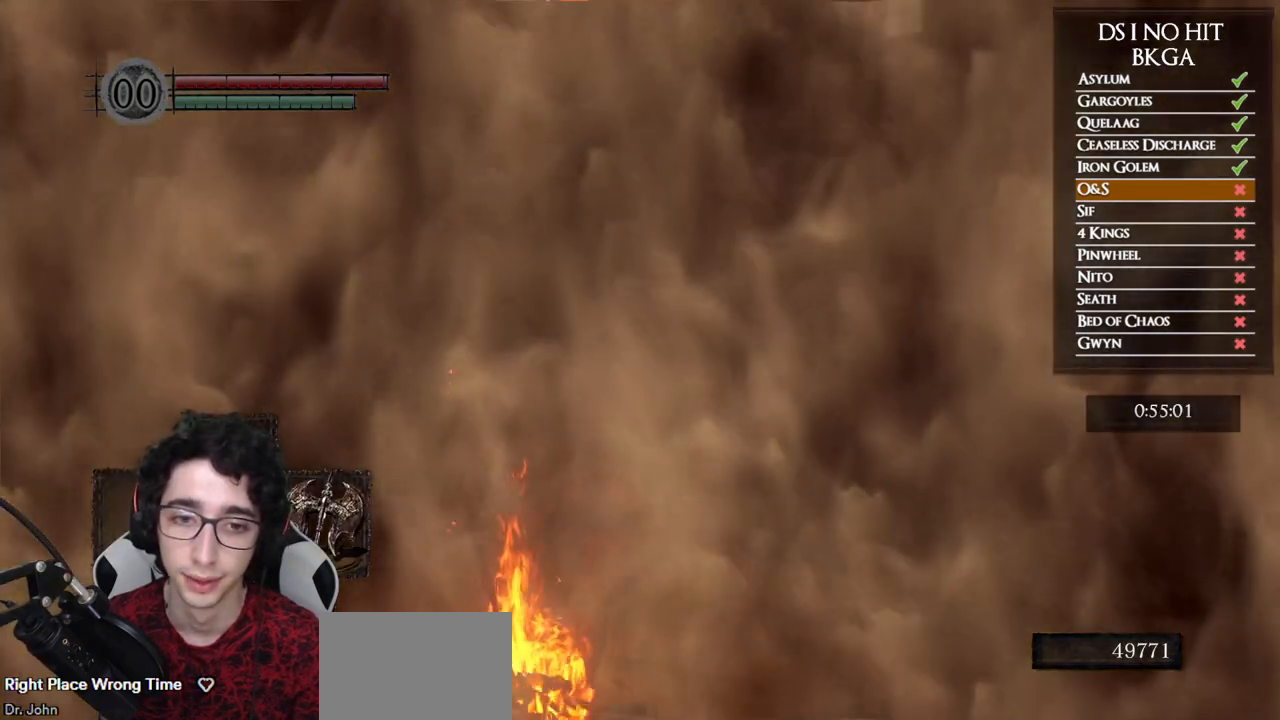
{"dt_ms": 500, "buttons": ["B"], "left_stick": "up", "right_stick": "center", "button_events": [[300, "B", "down"]]}